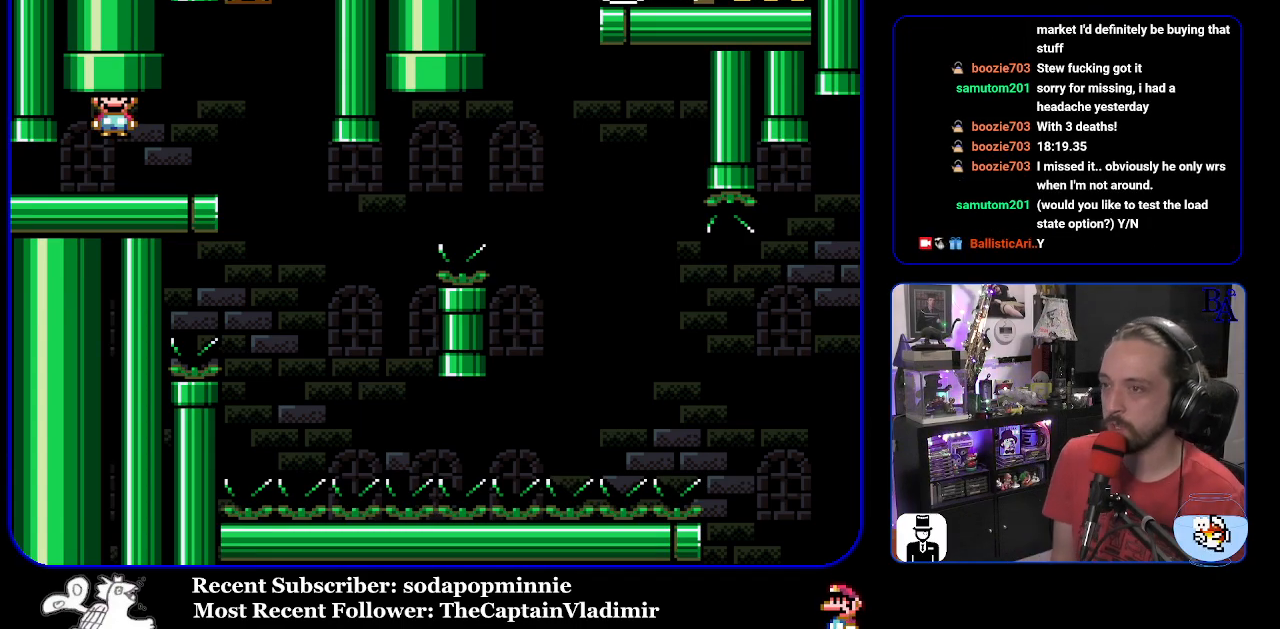
Gameplay with a controller (Nintendo layout); each line is a JSON object with the inputs held at the frame after it. "events" lists button and stick changes between this image and that frame as [ms after this image, input, new state], when the widget could be followed in between. Not read: L3 R3.
{"buttons": ["Y", "DPAD_RIGHT"], "events": [[233, "START", "down"], [283, "DPAD_RIGHT", "down"], [383, "START", "up"], [467, "Y", "down"]]}
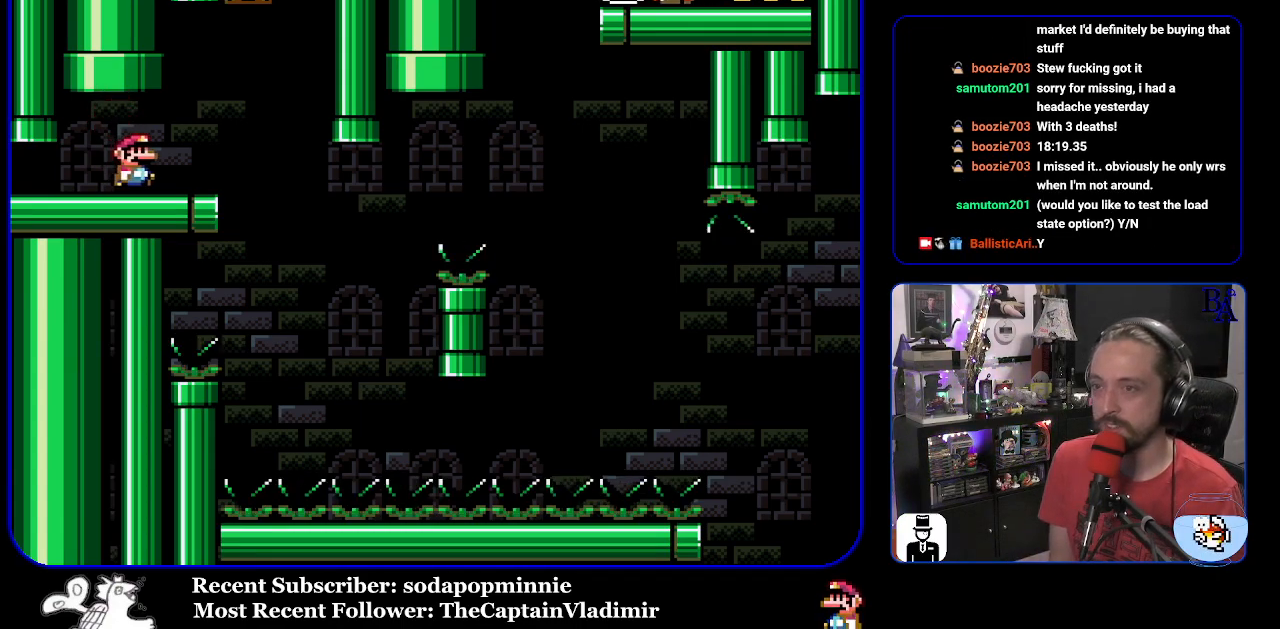
{"buttons": ["Y"], "events": [[67, "DPAD_RIGHT", "up"], [150, "DPAD_LEFT", "down"], [250, "DPAD_LEFT", "up"]]}
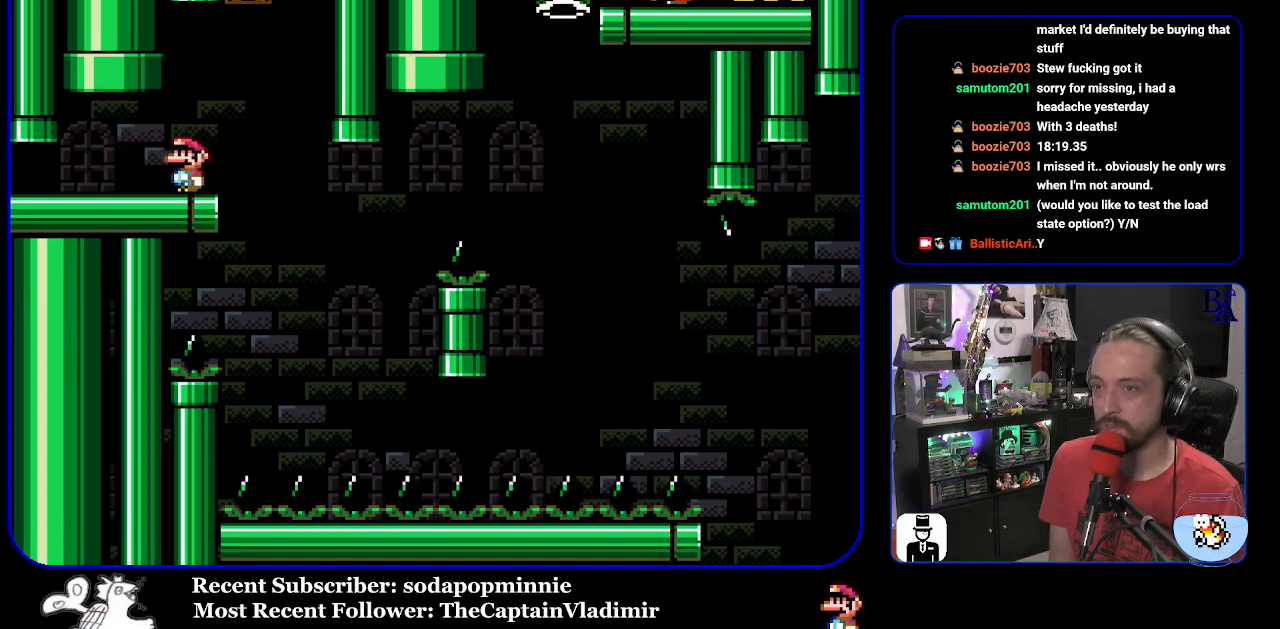
{"buttons": ["Y", "DPAD_RIGHT"], "events": [[250, "DPAD_RIGHT", "down"]]}
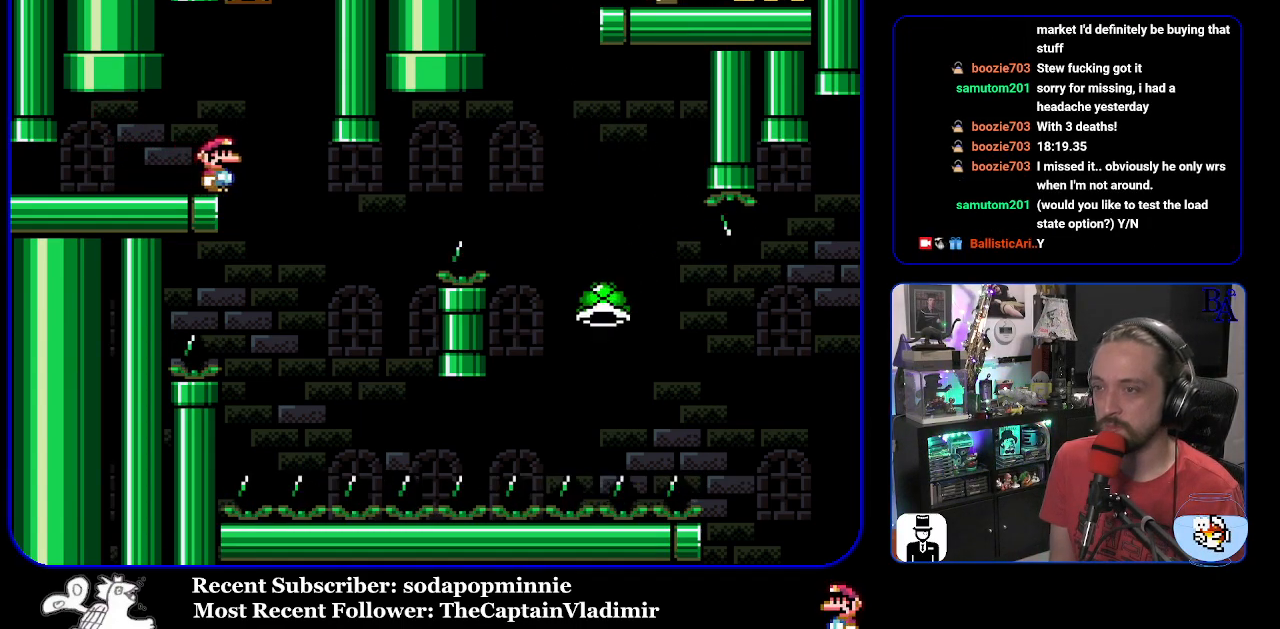
{"buttons": ["B", "Y", "DPAD_RIGHT"], "events": [[83, "DPAD_RIGHT", "up"], [133, "DPAD_LEFT", "down"], [217, "DPAD_LEFT", "up"], [250, "DPAD_RIGHT", "down"], [317, "B", "down"]]}
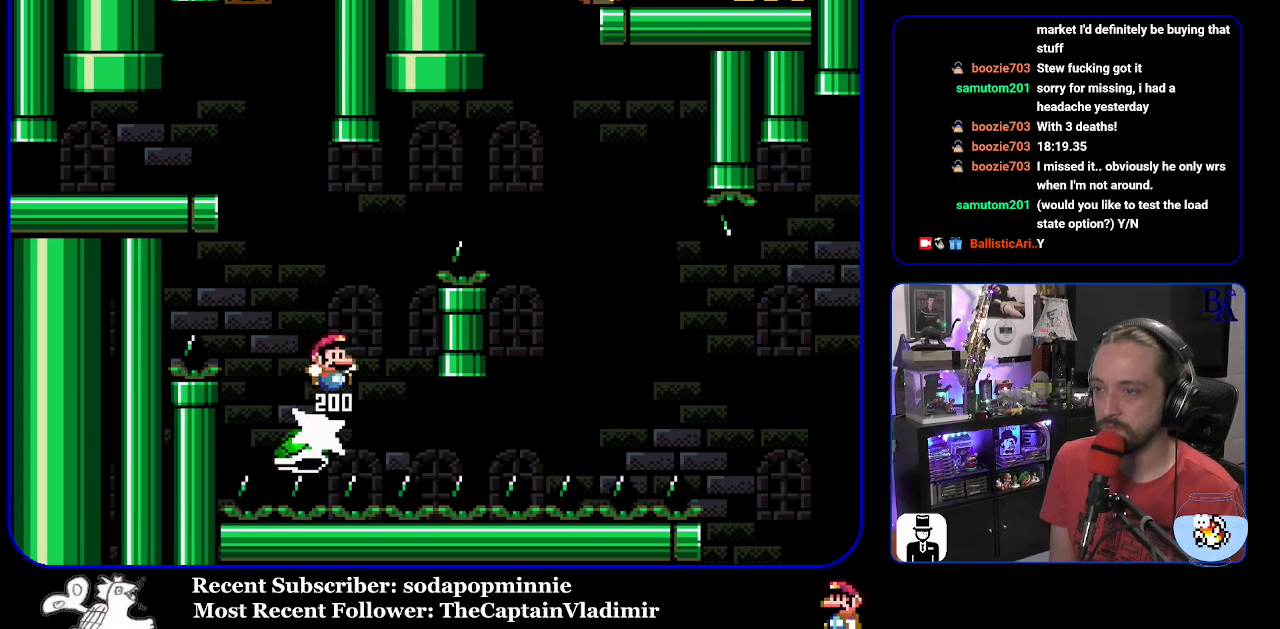
{"buttons": ["Y", "DPAD_RIGHT"], "events": [[450, "B", "up"]]}
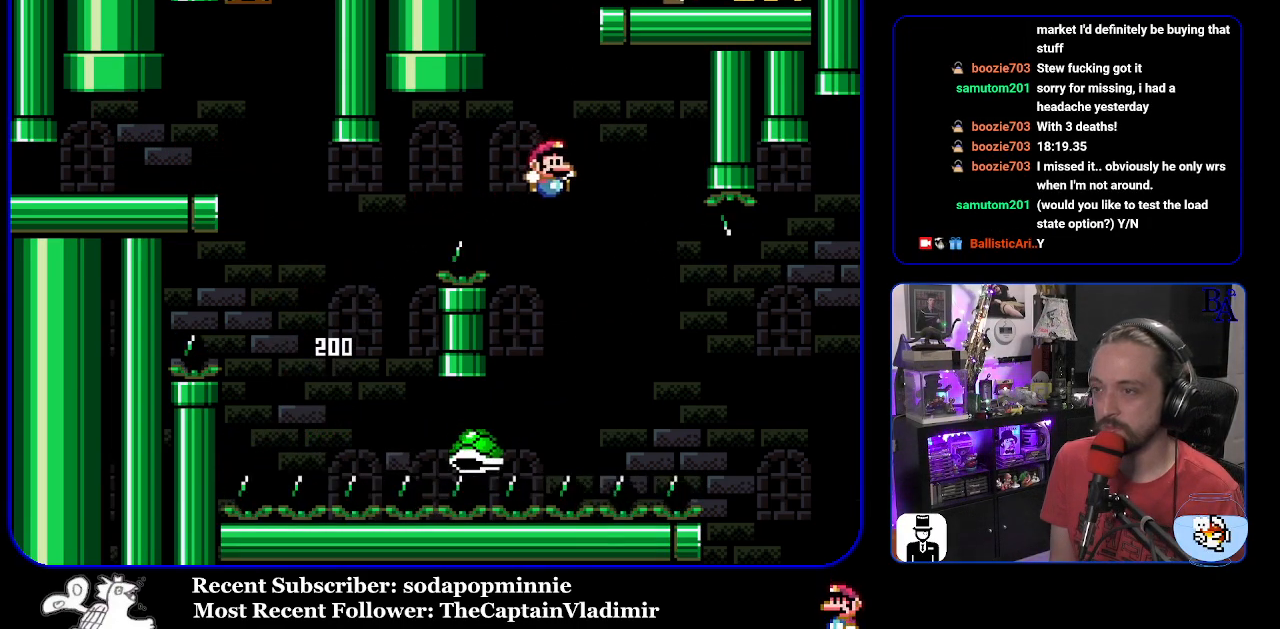
{"buttons": ["B", "Y", "DPAD_RIGHT"], "events": [[217, "B", "down"]]}
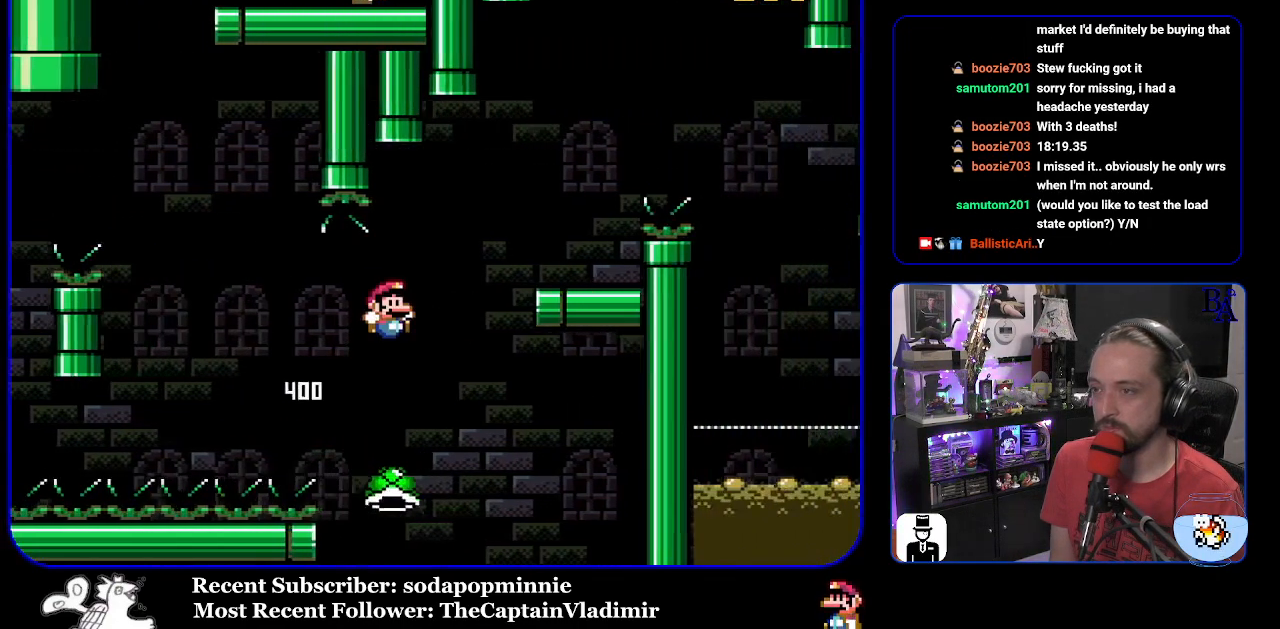
{"buttons": ["X"], "events": [[217, "B", "up"], [267, "DPAD_RIGHT", "up"], [317, "DPAD_LEFT", "down"], [317, "Y", "up"], [417, "X", "down"], [483, "DPAD_LEFT", "up"]]}
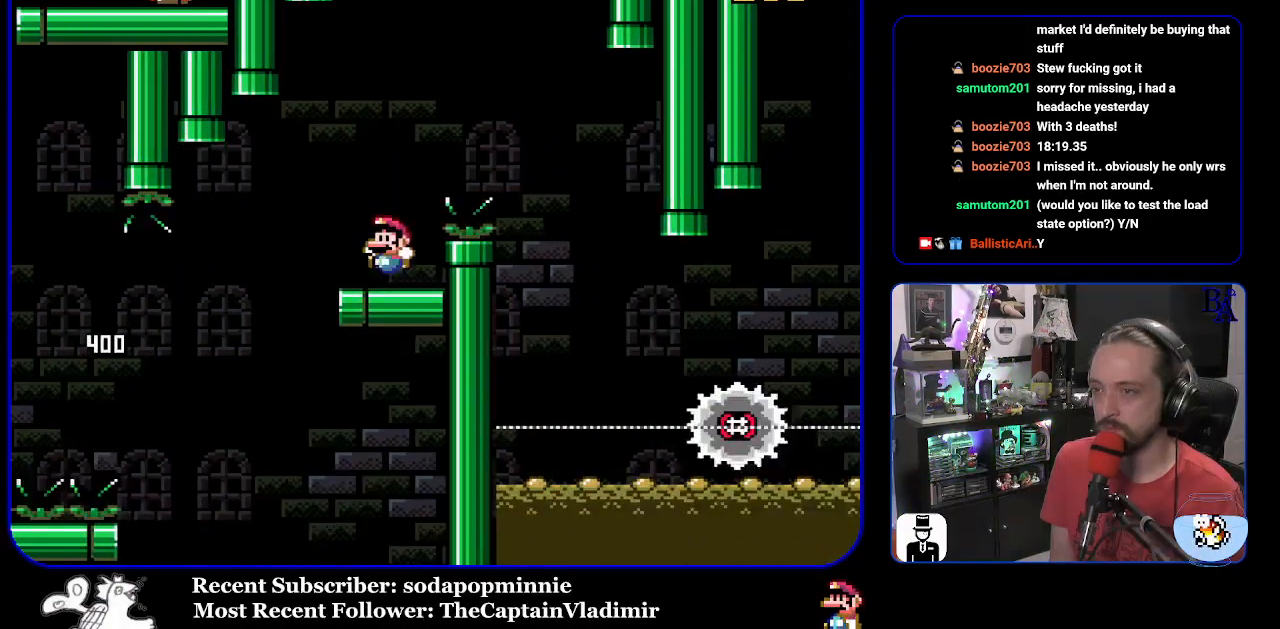
{"buttons": ["A", "X", "DPAD_RIGHT"], "events": [[83, "DPAD_RIGHT", "down"], [117, "A", "down"]]}
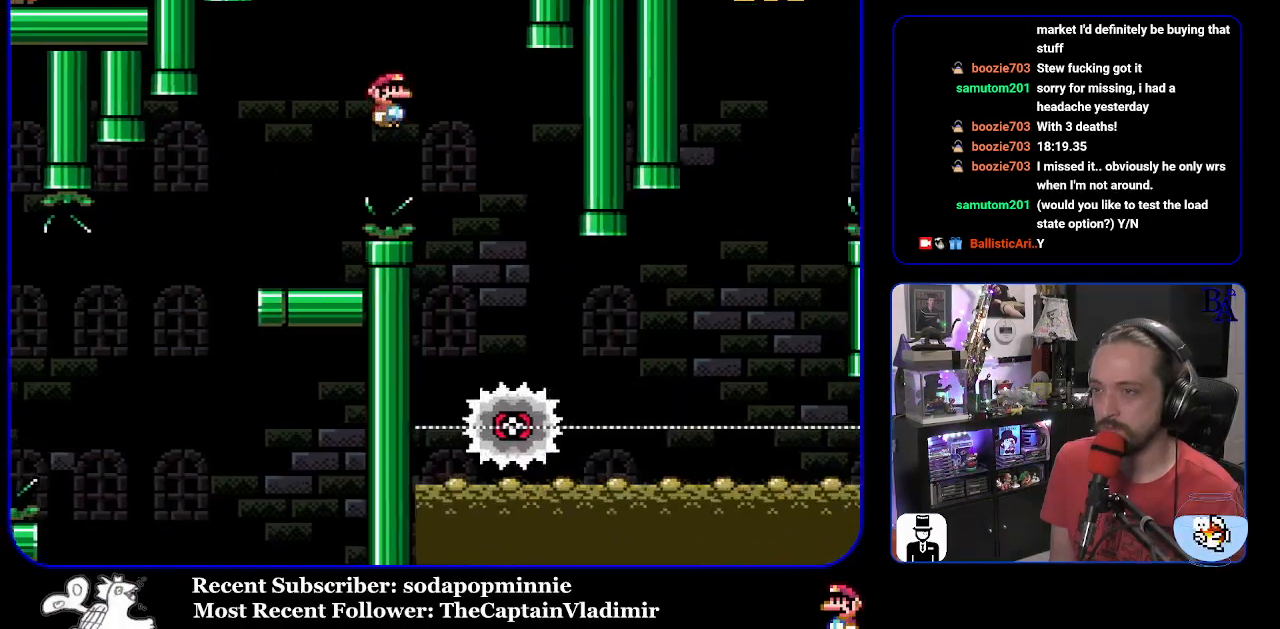
{"buttons": ["X", "DPAD_RIGHT"], "events": [[67, "DPAD_RIGHT", "up"], [150, "DPAD_LEFT", "down"], [250, "A", "up"], [283, "DPAD_LEFT", "up"], [350, "DPAD_RIGHT", "down"]]}
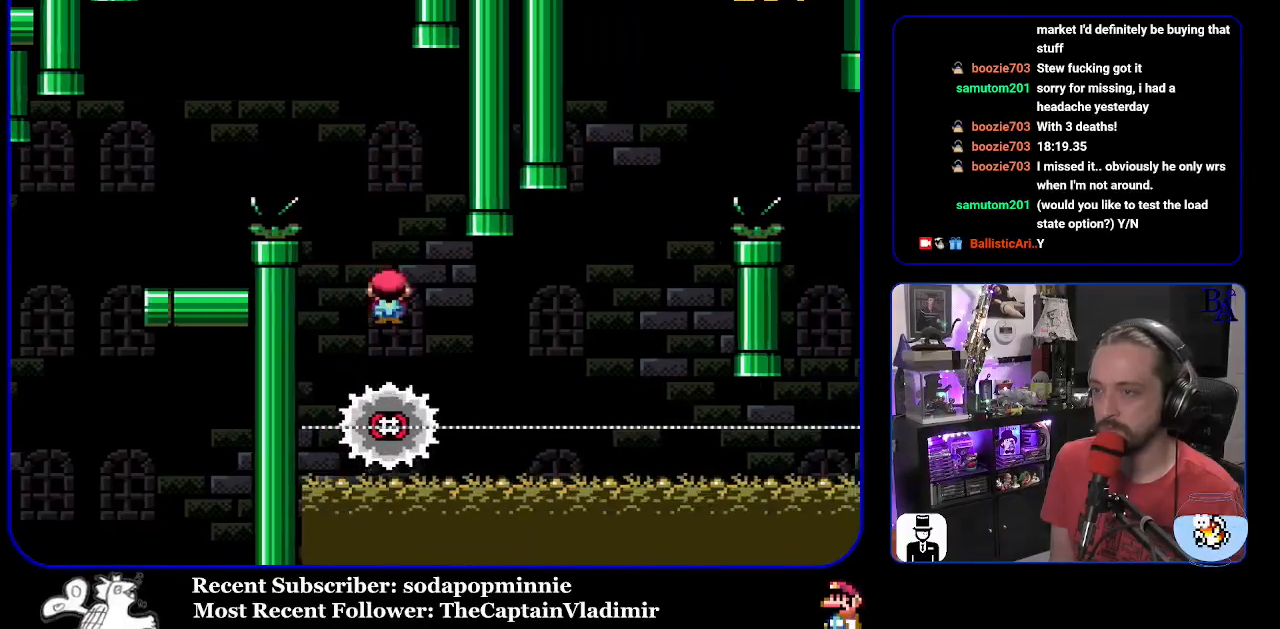
{"buttons": ["A", "X", "DPAD_RIGHT"], "events": [[200, "A", "down"]]}
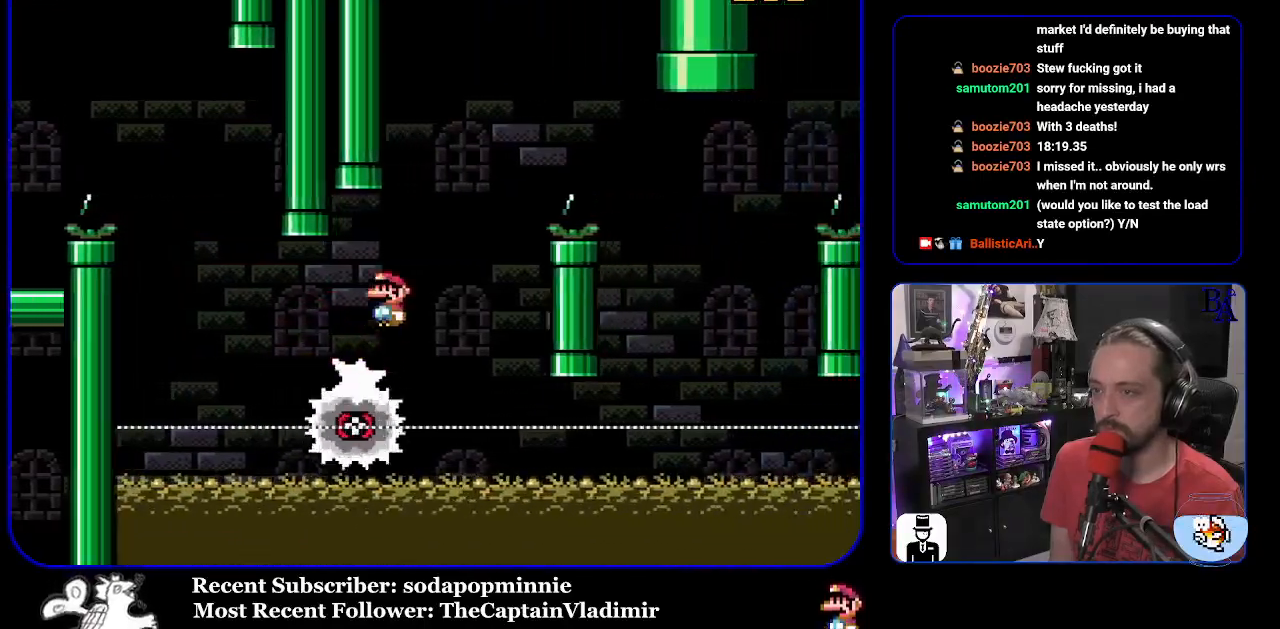
{"buttons": ["A", "X"], "events": [[500, "DPAD_RIGHT", "up"]]}
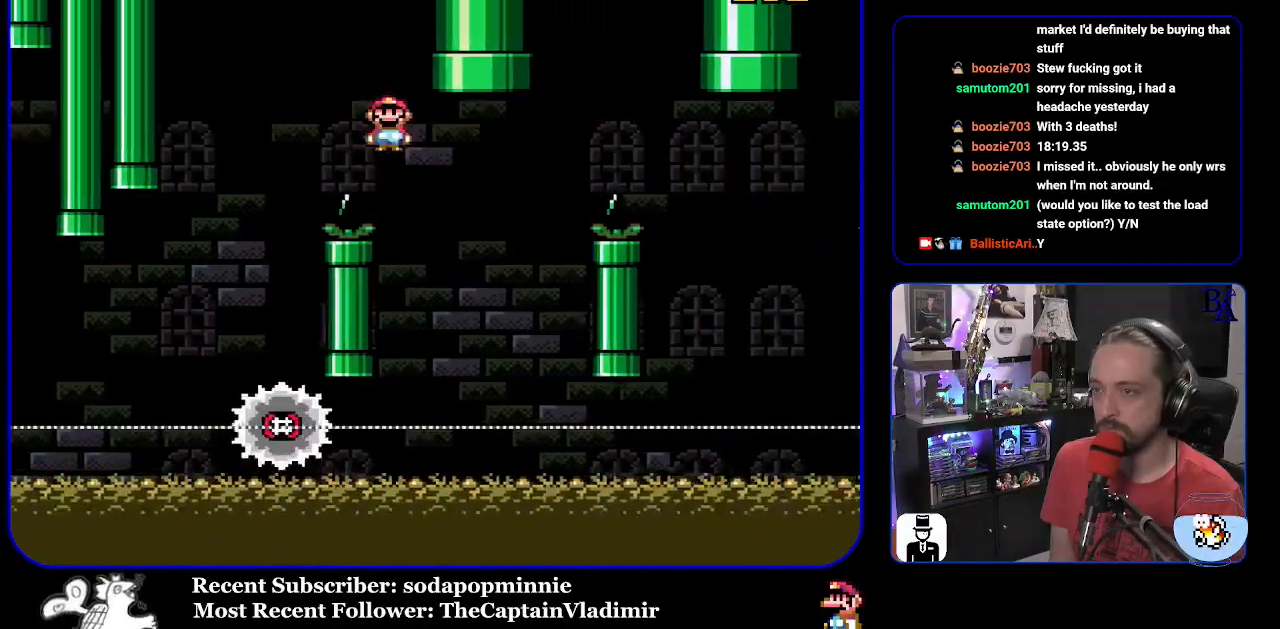
{"buttons": ["A", "X", "DPAD_RIGHT"], "events": [[67, "A", "up"], [67, "DPAD_LEFT", "down"], [117, "A", "down"], [200, "DPAD_LEFT", "up"], [267, "DPAD_RIGHT", "down"]]}
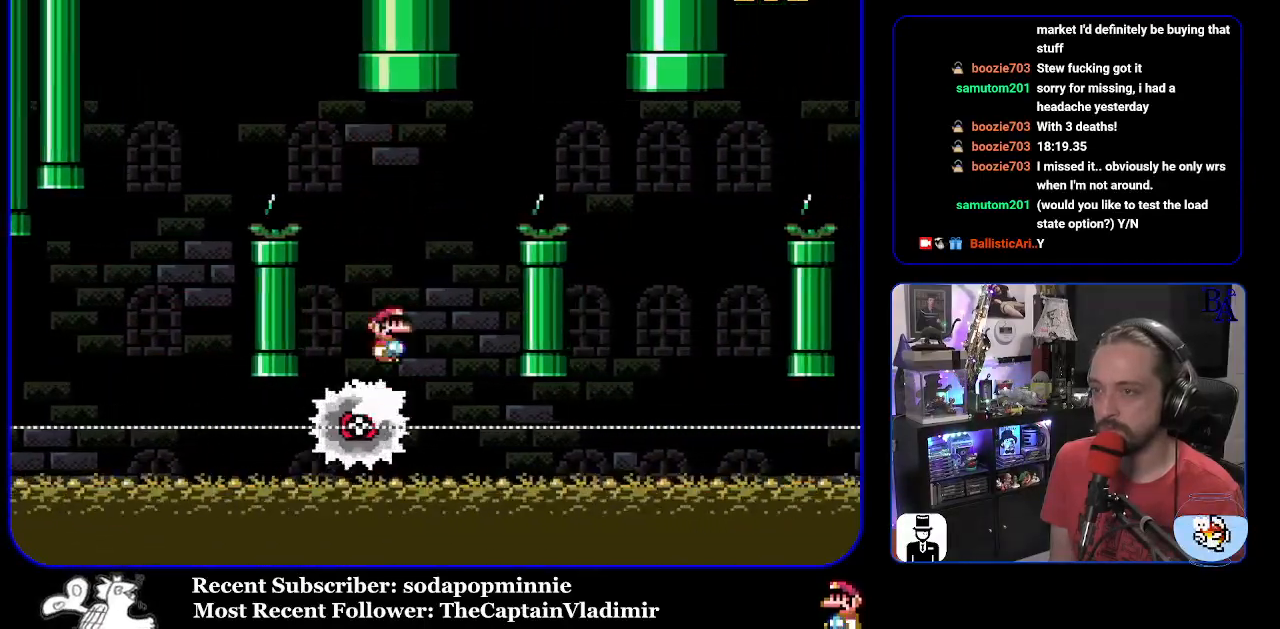
{"buttons": ["X"], "events": [[450, "A", "up"], [500, "DPAD_RIGHT", "up"]]}
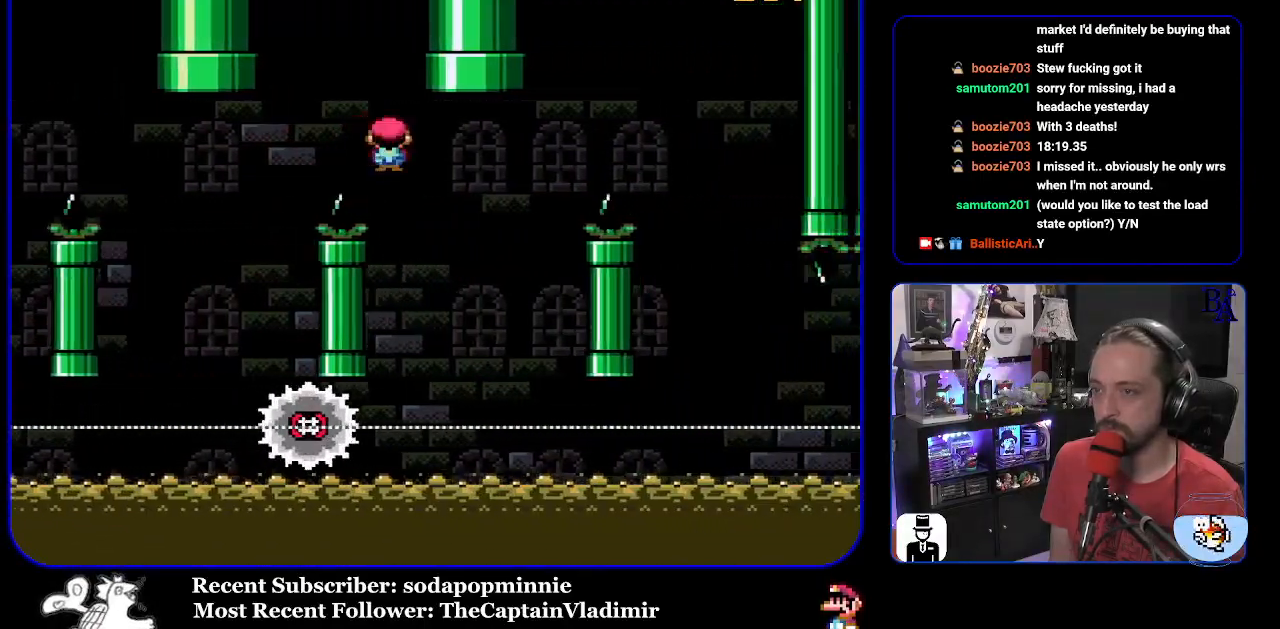
{"buttons": ["A", "X", "DPAD_RIGHT"], "events": [[50, "DPAD_LEFT", "down"], [83, "A", "down"], [183, "DPAD_LEFT", "up"], [283, "DPAD_RIGHT", "down"]]}
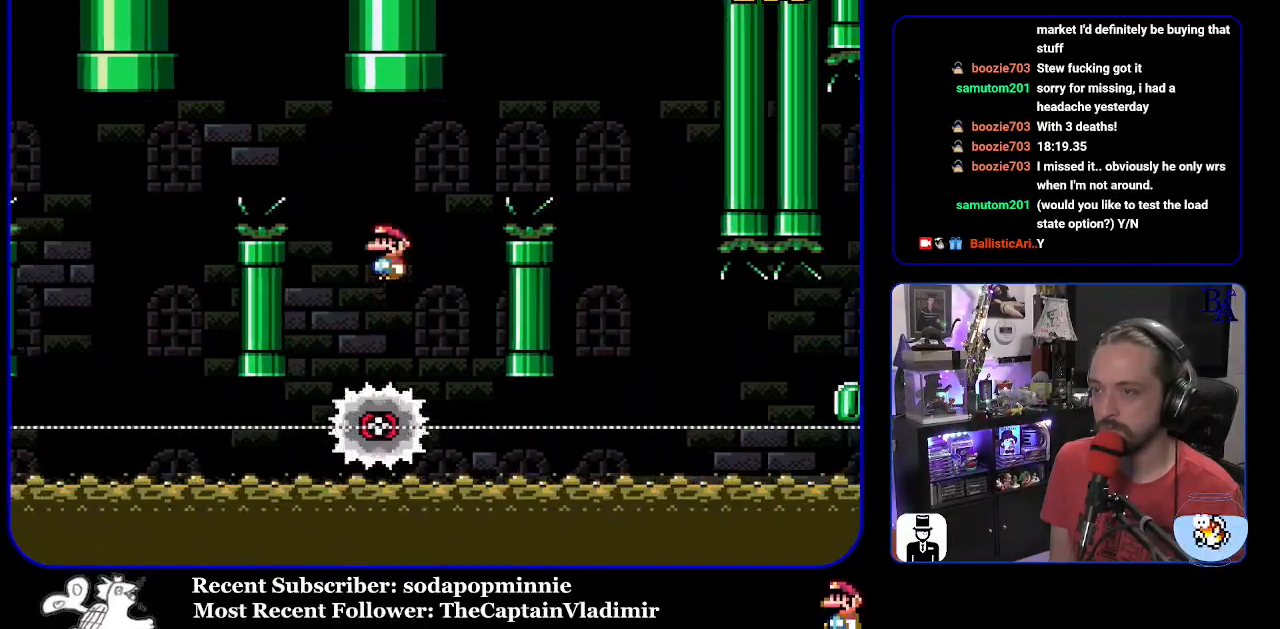
{"buttons": ["A", "X"], "events": [[500, "DPAD_RIGHT", "up"]]}
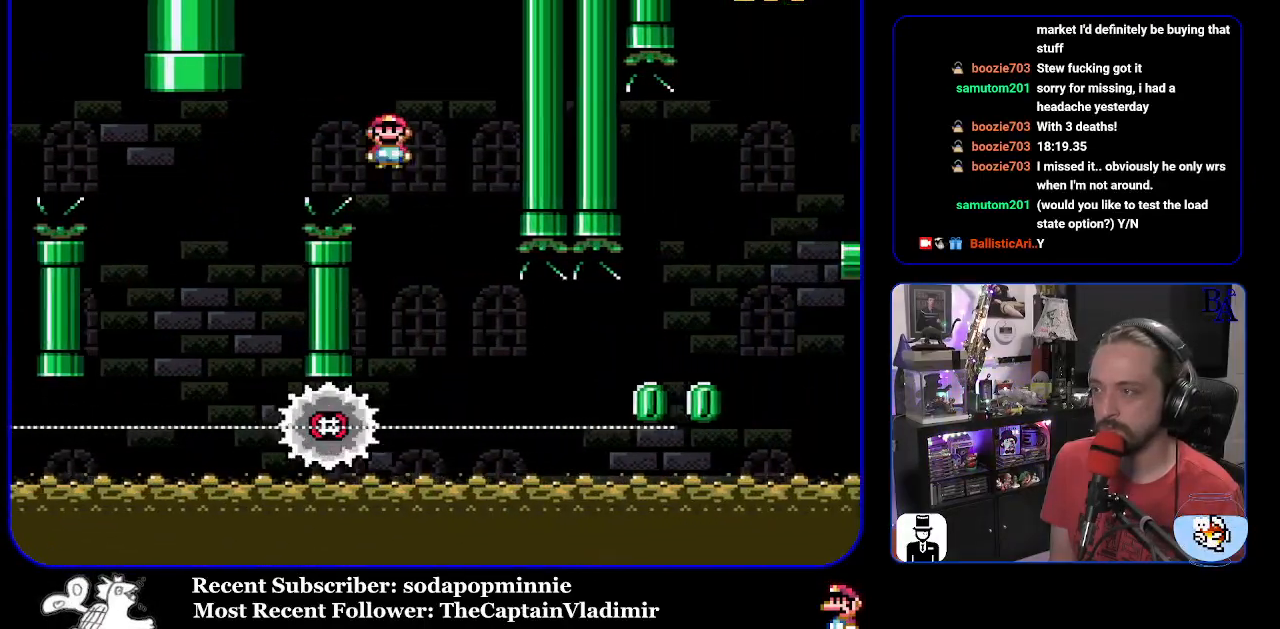
{"buttons": ["X", "DPAD_DOWN"], "events": [[17, "A", "up"], [33, "DPAD_LEFT", "down"], [133, "DPAD_LEFT", "up"], [183, "DPAD_RIGHT", "down"], [500, "DPAD_DOWN", "down"], [500, "DPAD_RIGHT", "up"]]}
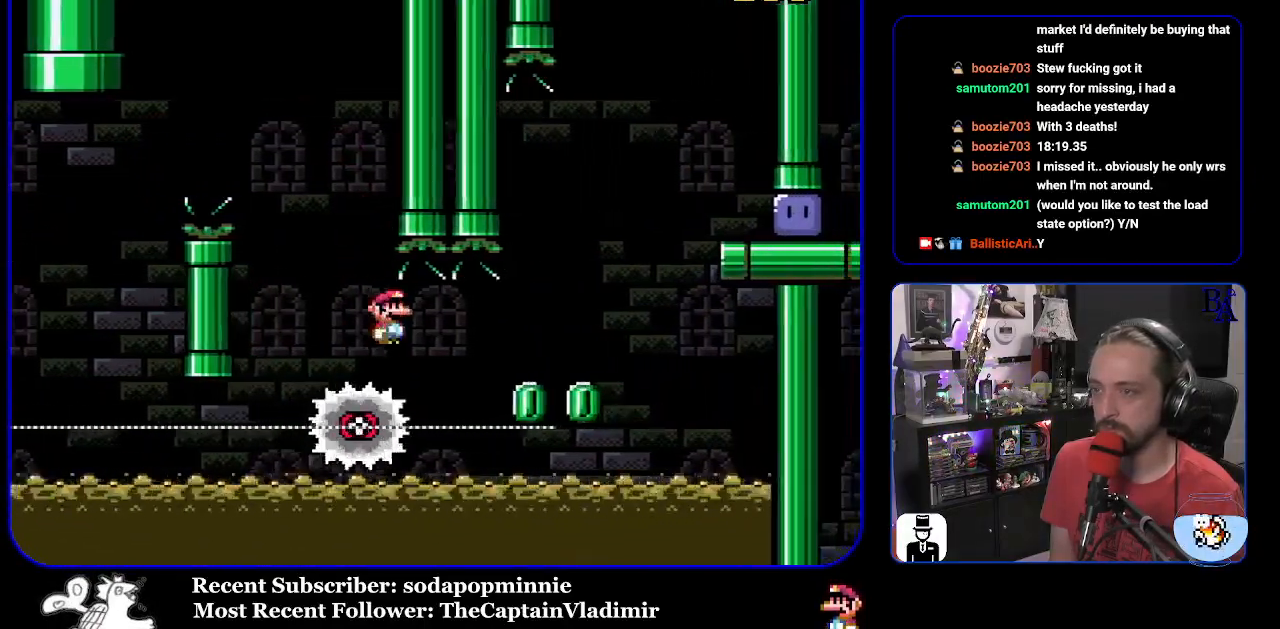
{"buttons": ["A", "X", "DPAD_RIGHT"], "events": [[17, "DPAD_DOWN", "up"], [17, "DPAD_LEFT", "down"], [100, "DPAD_LEFT", "up"], [133, "DPAD_RIGHT", "down"], [283, "A", "down"]]}
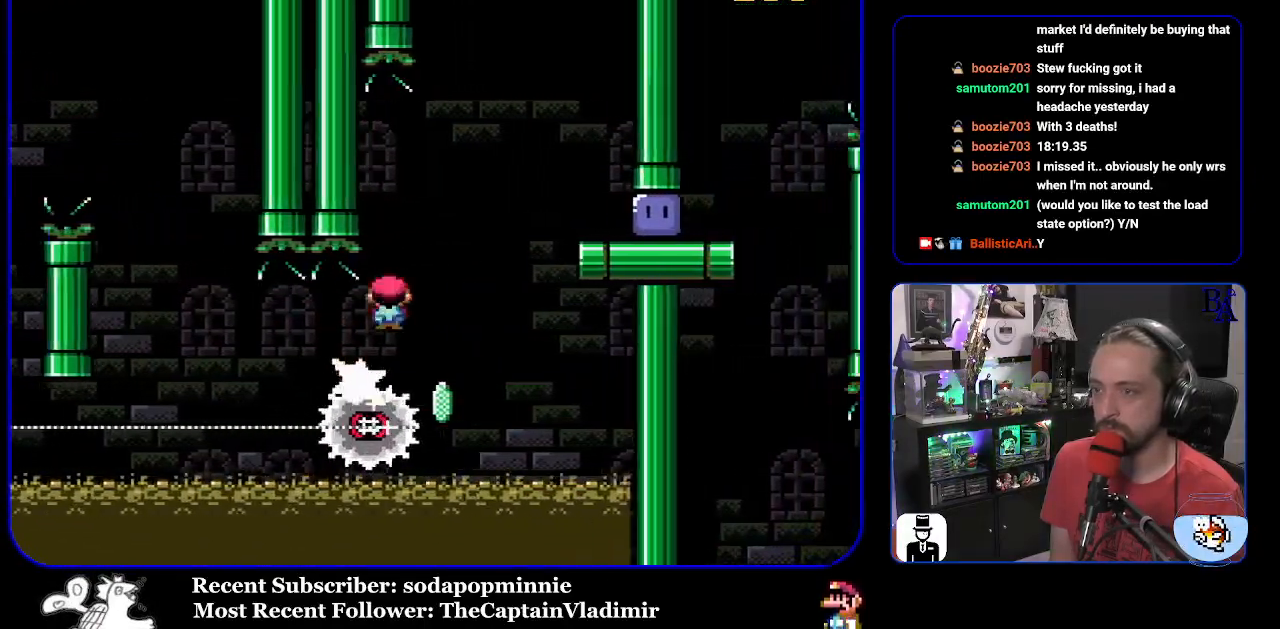
{"buttons": ["DPAD_RIGHT"], "events": [[117, "A", "up"], [483, "X", "up"]]}
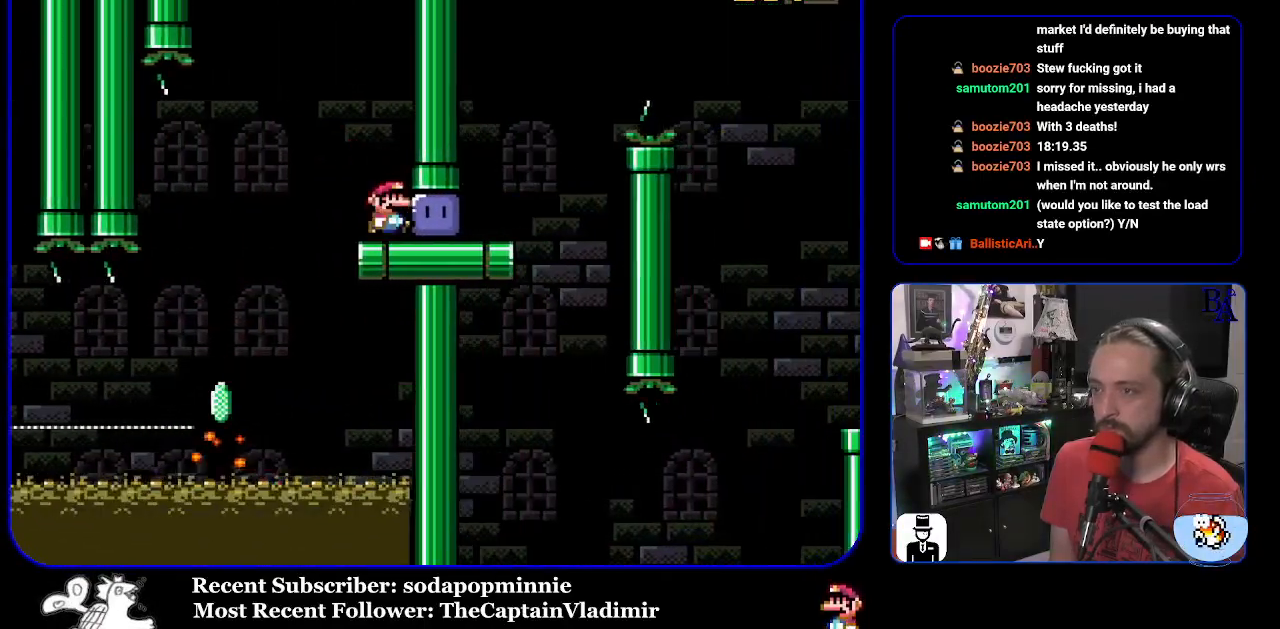
{"buttons": ["B", "Y", "DPAD_UP", "DPAD_RIGHT"], "events": [[67, "Y", "down"], [450, "B", "down"], [483, "DPAD_UP", "down"]]}
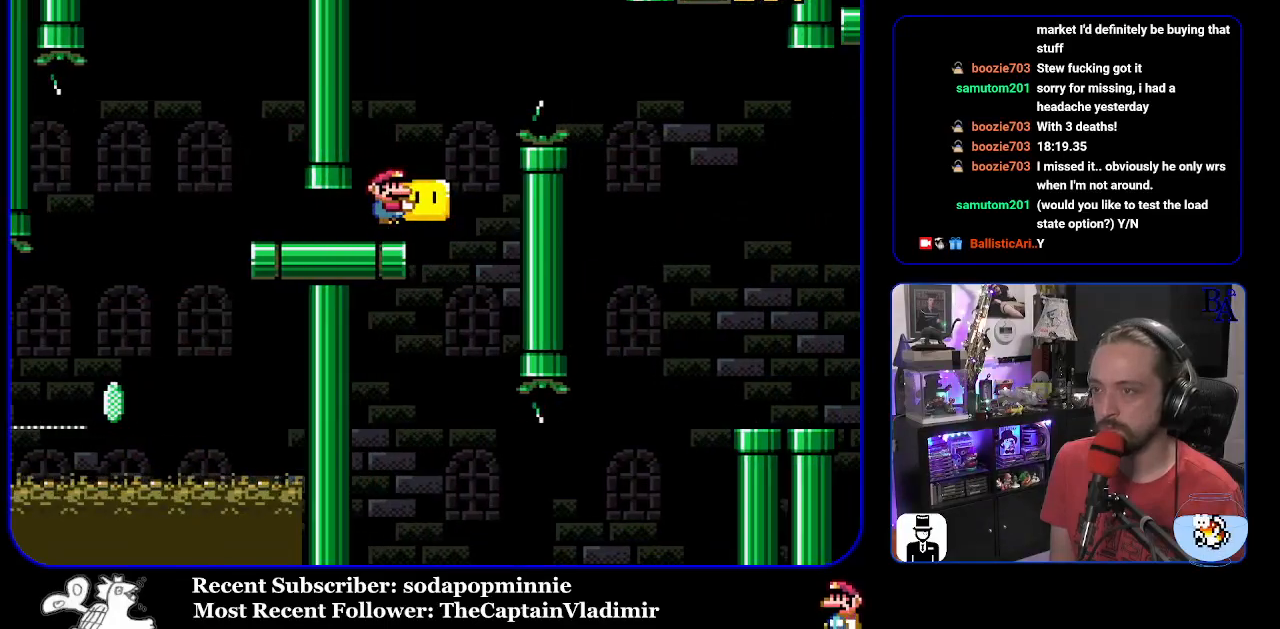
{"buttons": ["Y", "DPAD_UP", "DPAD_RIGHT"], "events": [[50, "B", "up"], [200, "B", "down"], [483, "B", "up"]]}
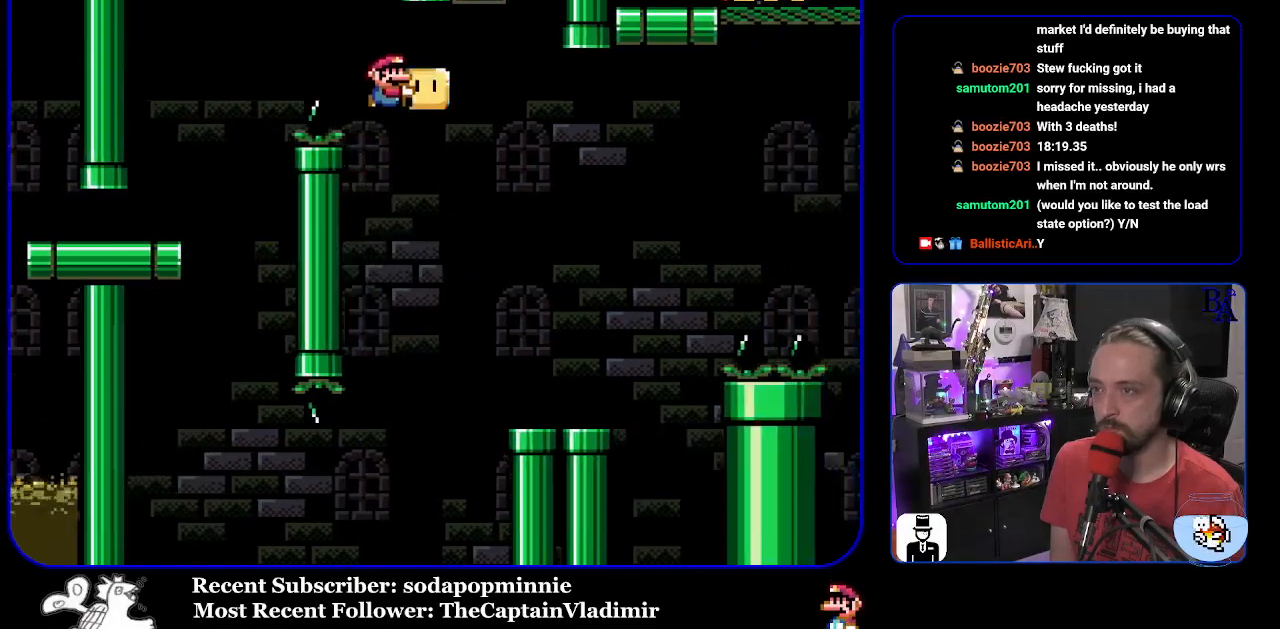
{"buttons": ["Y", "DPAD_UP", "DPAD_RIGHT"], "events": [[33, "Y", "up"], [117, "Y", "down"], [183, "DPAD_RIGHT", "up"], [217, "DPAD_LEFT", "down"], [233, "DPAD_UP", "up"], [300, "DPAD_LEFT", "up"], [350, "DPAD_UP", "down"], [417, "DPAD_RIGHT", "down"], [450, "DPAD_UP", "up"], [483, "DPAD_UP", "down"]]}
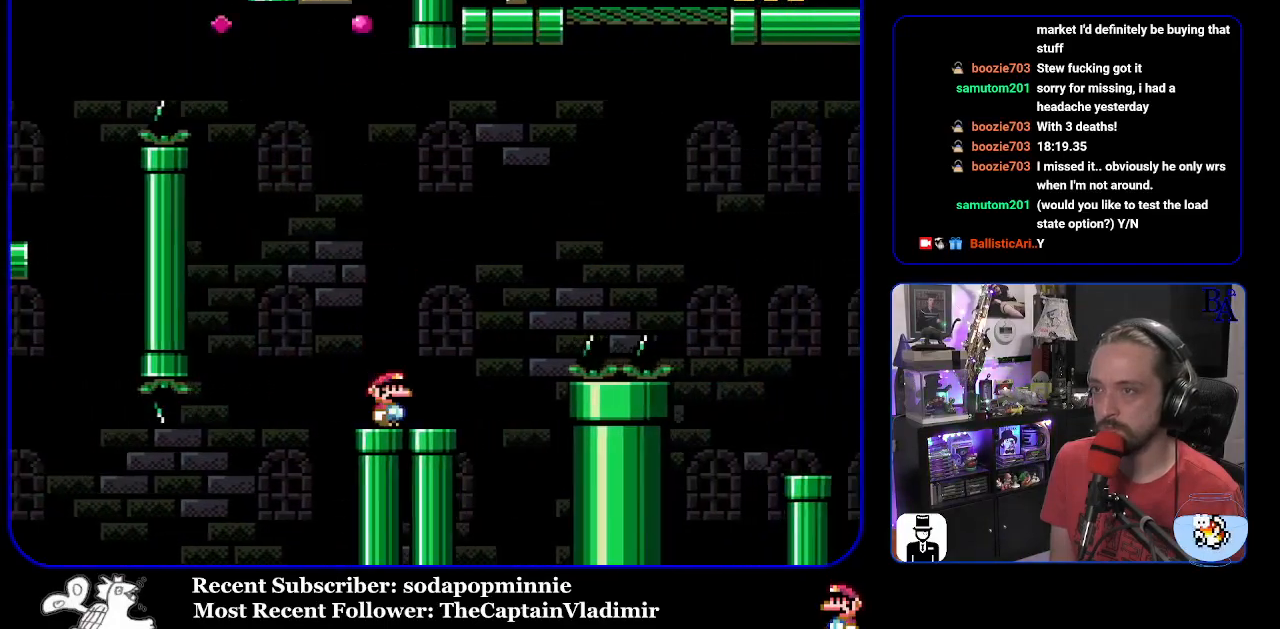
{"buttons": [], "events": [[100, "DPAD_UP", "up"], [150, "DPAD_RIGHT", "up"], [333, "Y", "up"]]}
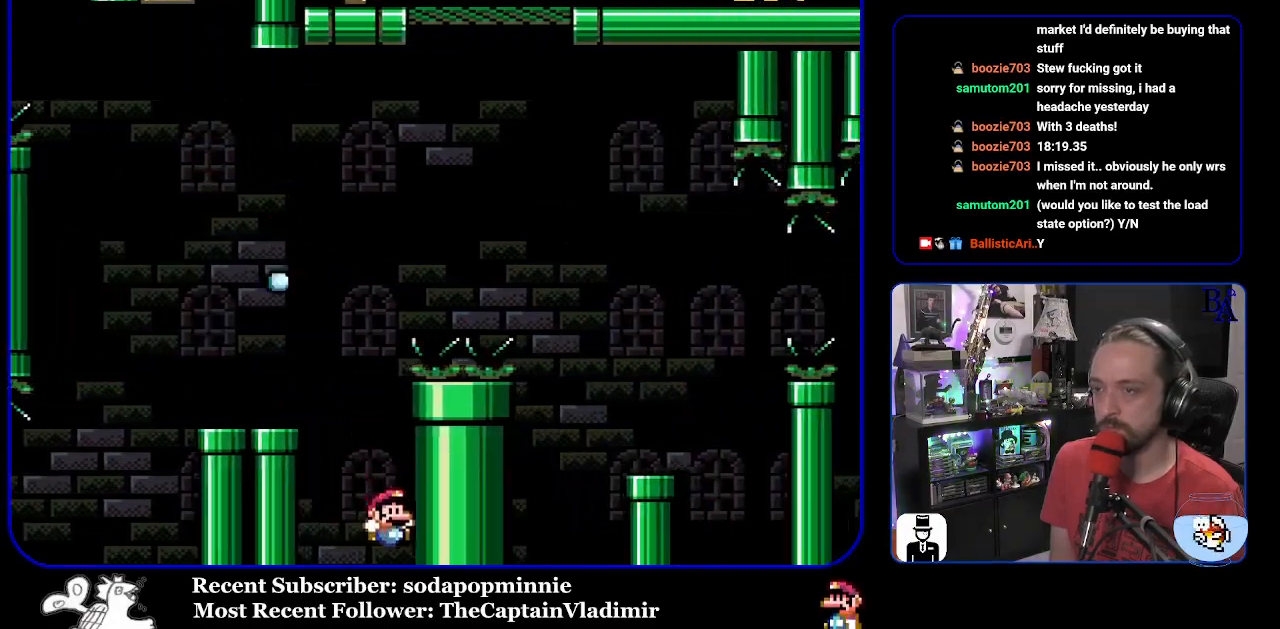
{"buttons": [], "events": [[217, "A", "down"], [300, "A", "up"], [400, "A", "down"], [433, "A", "up"]]}
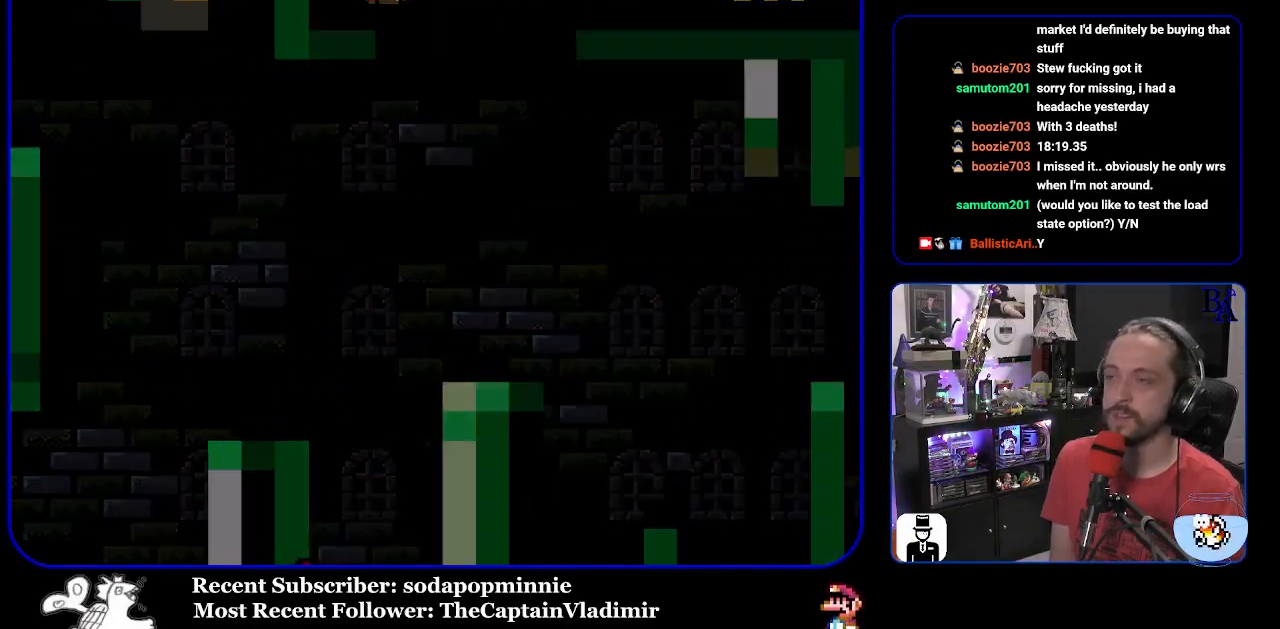
{"buttons": [], "events": [[17, "A", "down"], [117, "A", "up"]]}